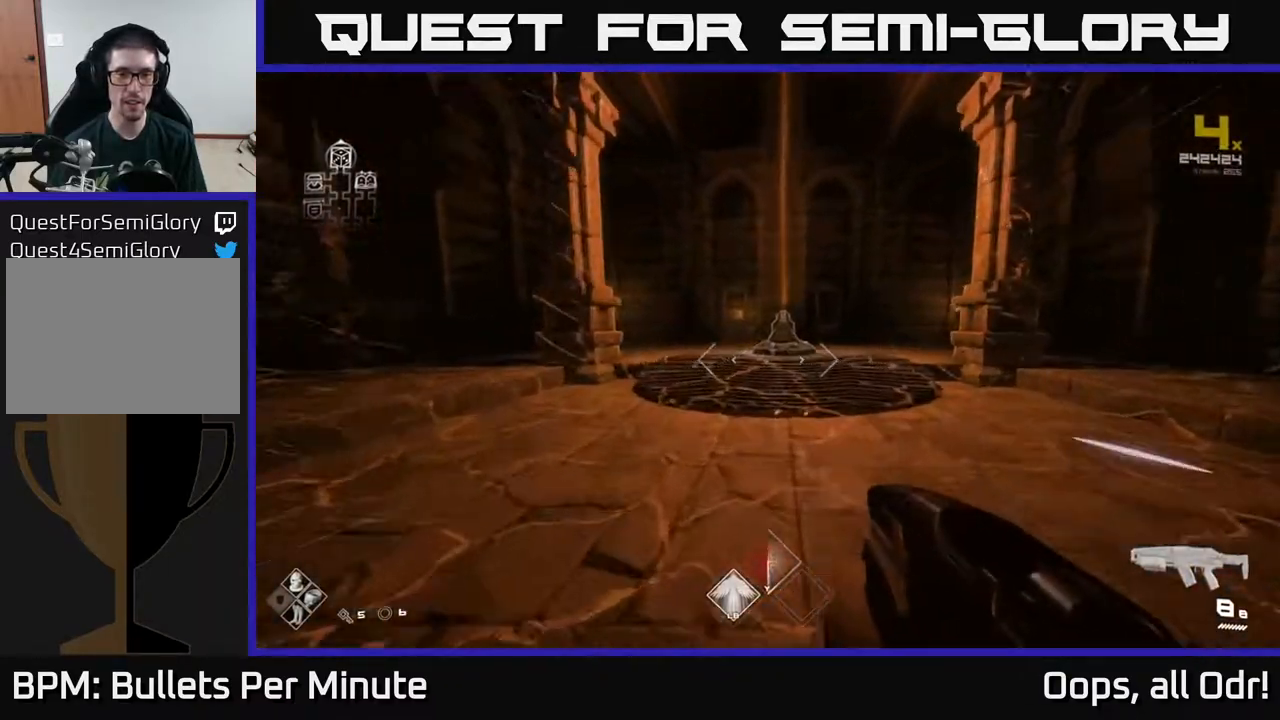
Gameplay with a controller (Xbox layout); each line is a JSON object with the inputs held at the frame after it. "events" lists button and stick changes between this image and that frame as [ms after this image, input, new state], when the widget could be followed in between.
{"buttons": [], "left_stick": "up", "right_stick": "center", "events": [[383, "right_stick", "down"], [483, "L1", "up"], [483, "right_stick", "center"]]}
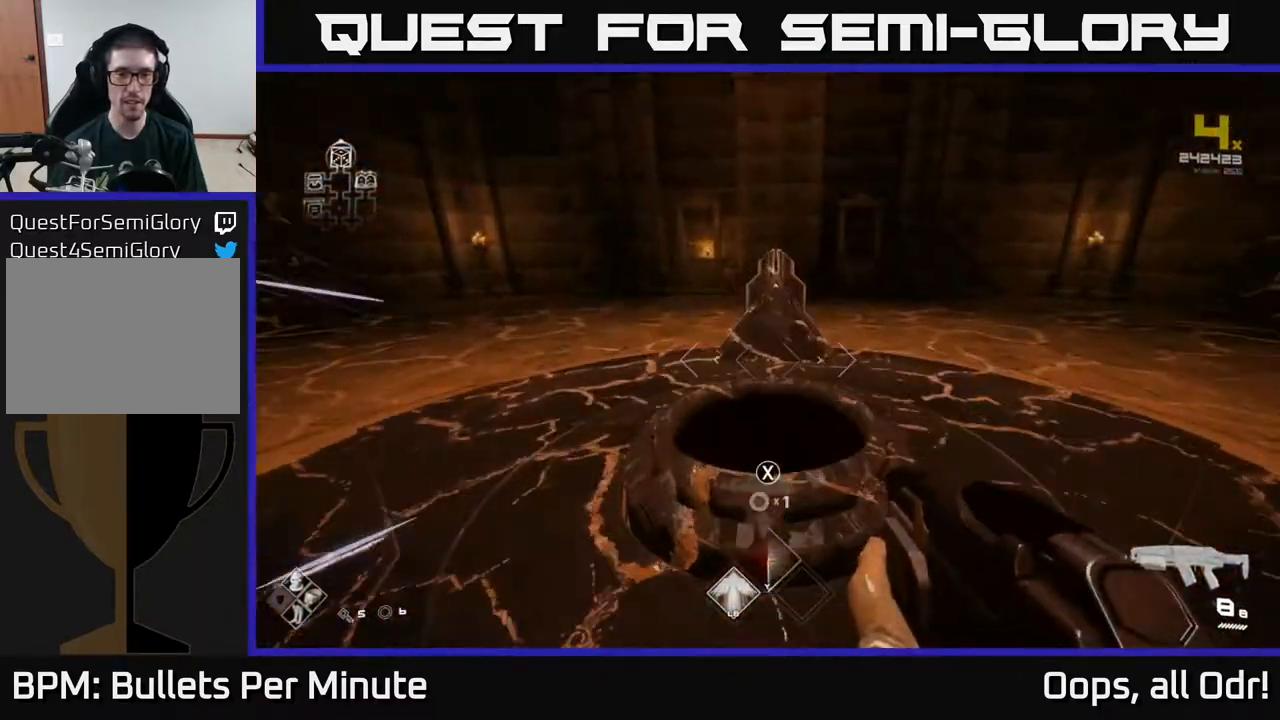
{"buttons": [], "left_stick": "center", "right_stick": "center", "events": [[133, "left_stick", "center"], [200, "X", "down"], [283, "X", "up"]]}
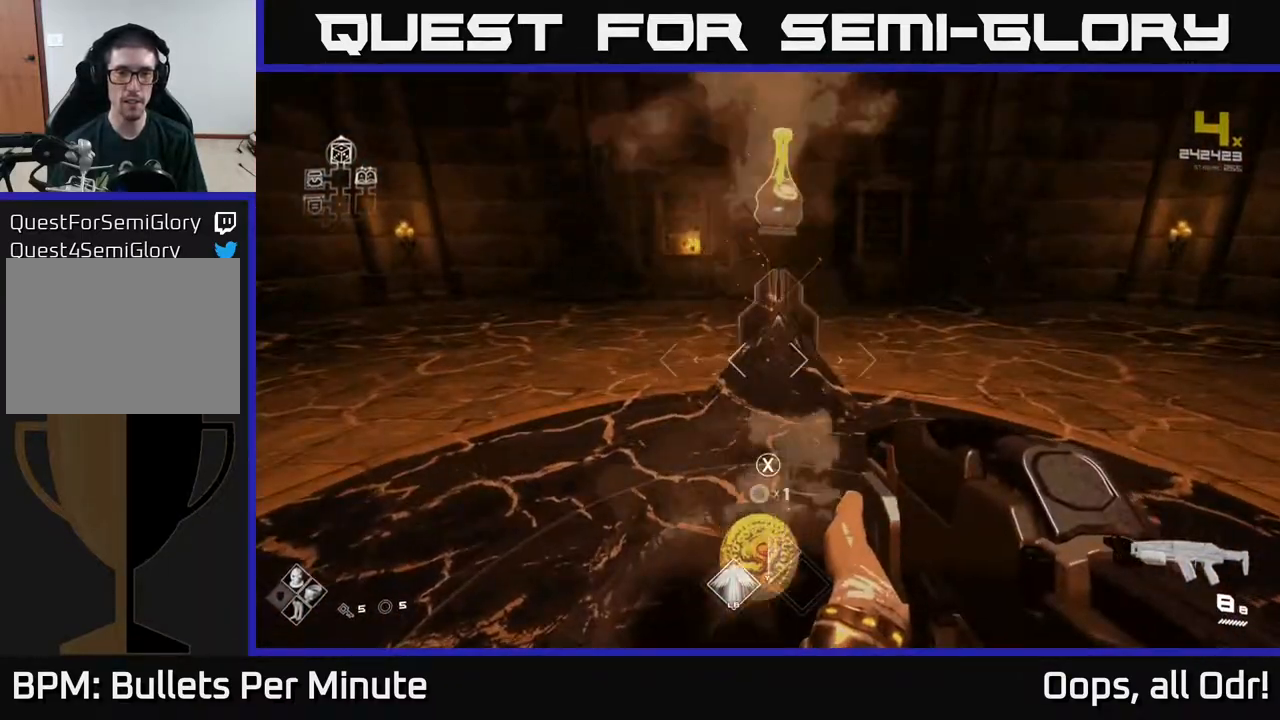
{"buttons": [], "left_stick": "center", "right_stick": "center", "events": [[50, "right_stick", "up"], [150, "right_stick", "center"], [433, "right_stick", "down"], [500, "right_stick", "center"]]}
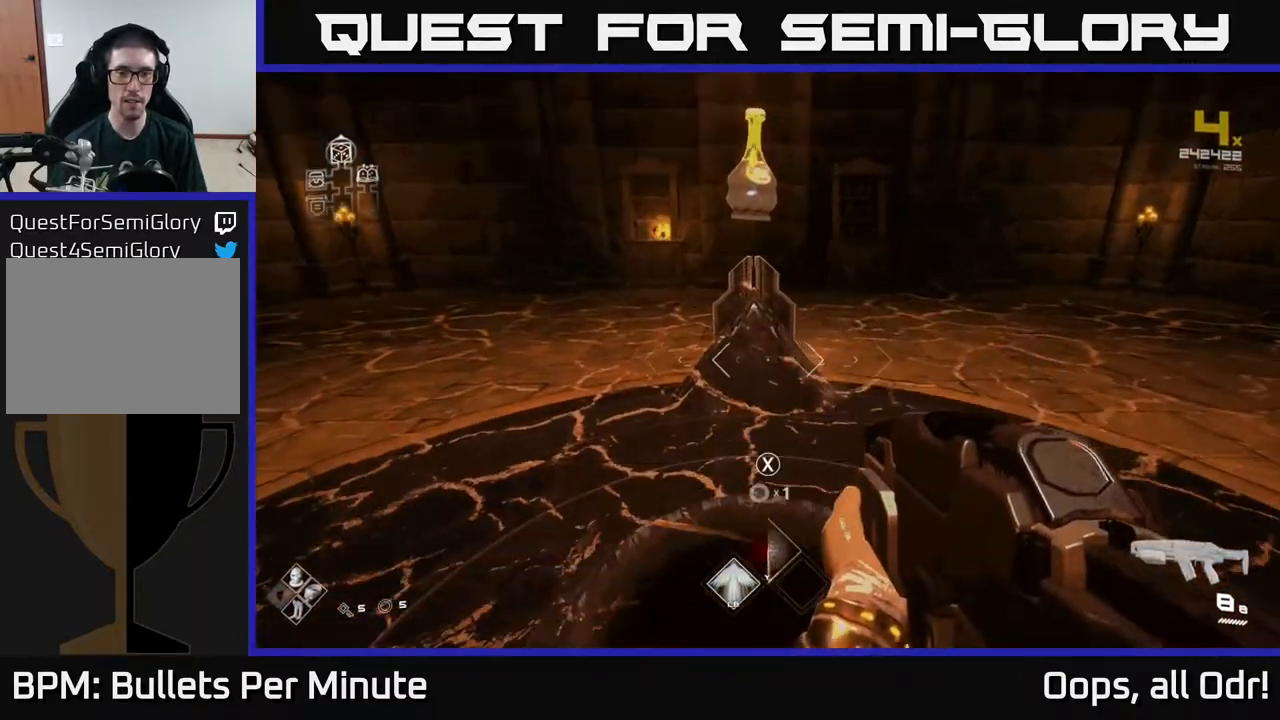
{"buttons": [], "left_stick": "center", "right_stick": "up", "events": [[117, "X", "down"], [183, "X", "up"], [400, "right_stick", "up"]]}
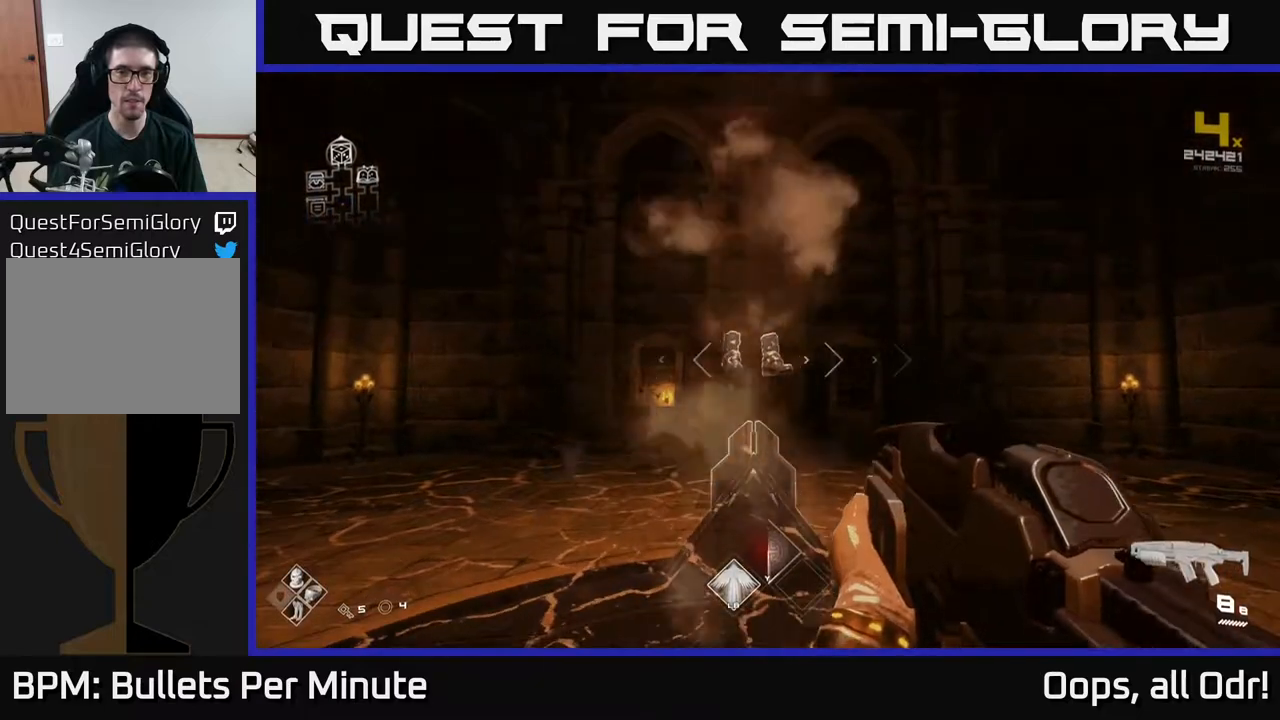
{"buttons": [], "left_stick": "center", "right_stick": "center", "events": [[17, "right_stick", "center"]]}
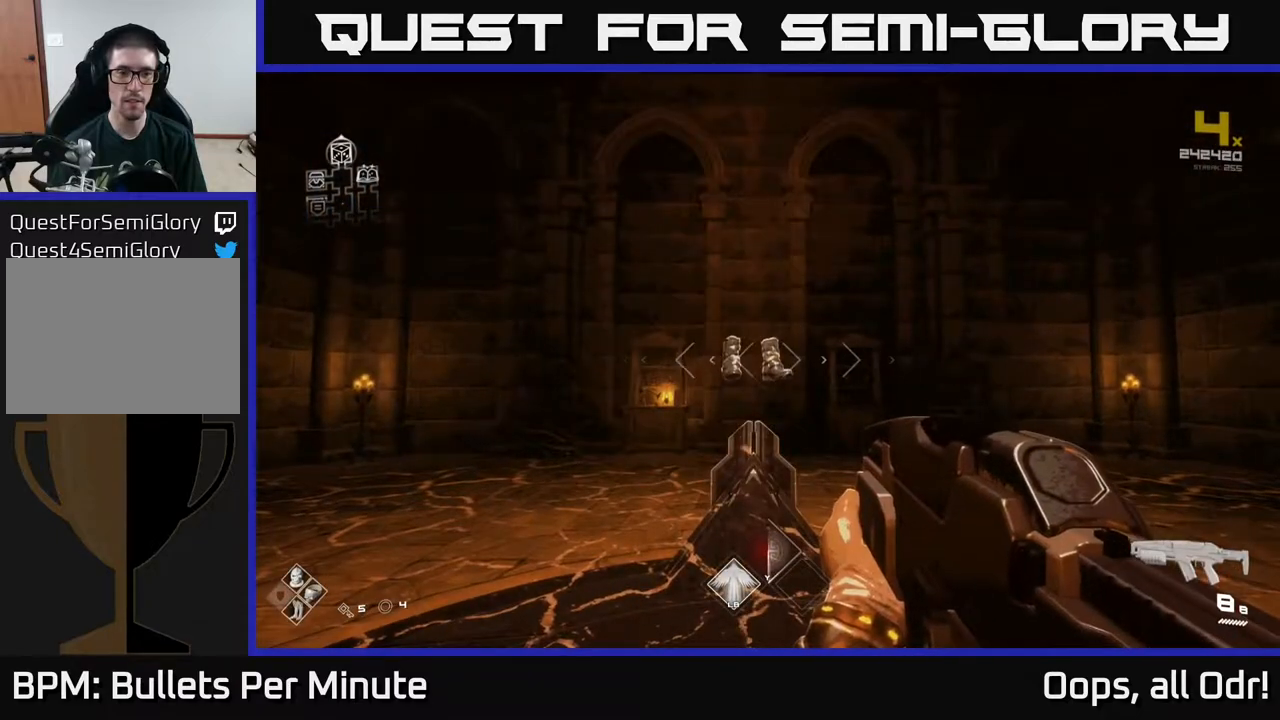
{"buttons": [], "left_stick": "center", "right_stick": "center", "events": []}
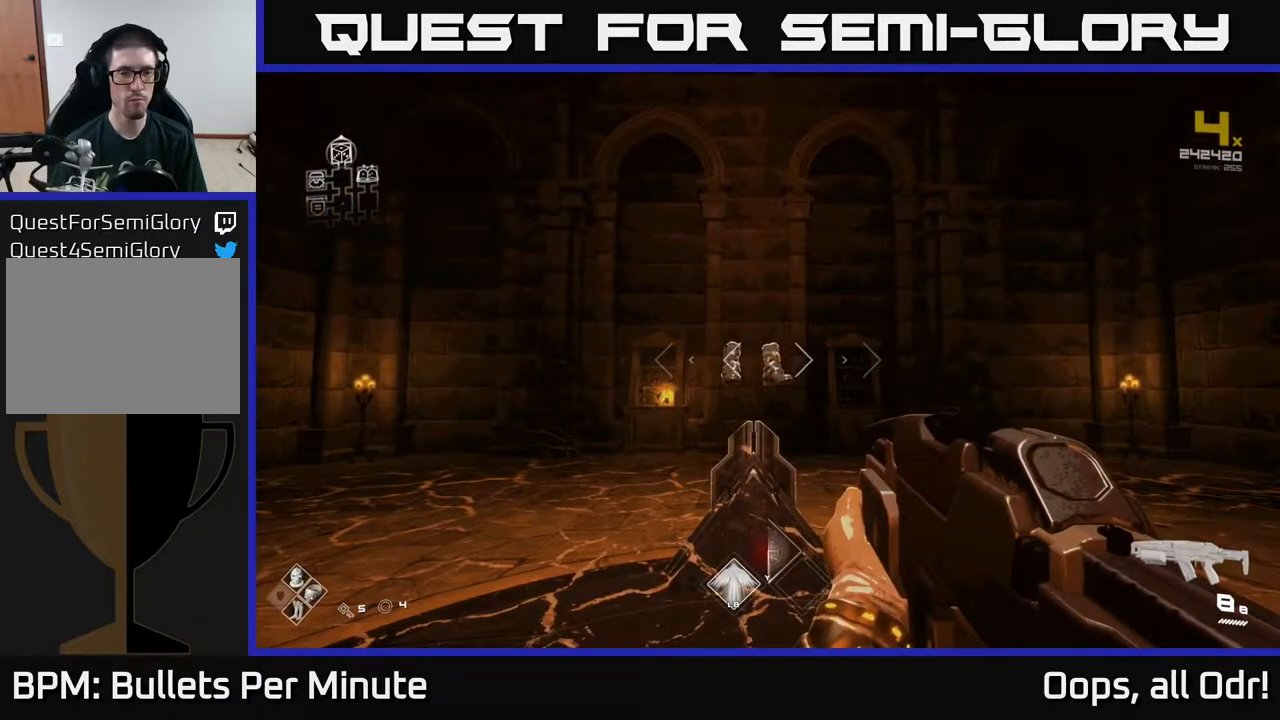
{"buttons": [], "left_stick": "center", "right_stick": "center", "events": [[100, "right_stick", "down"], [283, "right_stick", "center"], [383, "X", "down"], [433, "X", "up"]]}
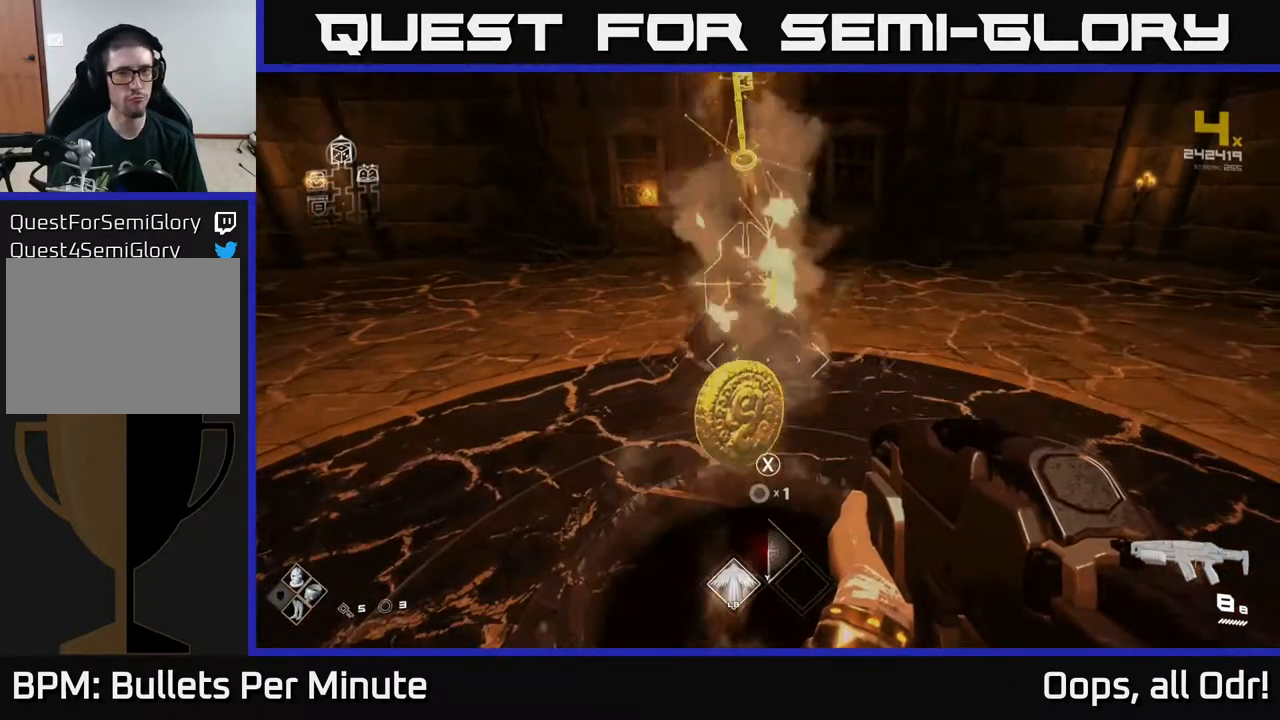
{"buttons": [], "left_stick": "center", "right_stick": "center", "events": [[100, "right_stick", "up"], [233, "right_stick", "center"]]}
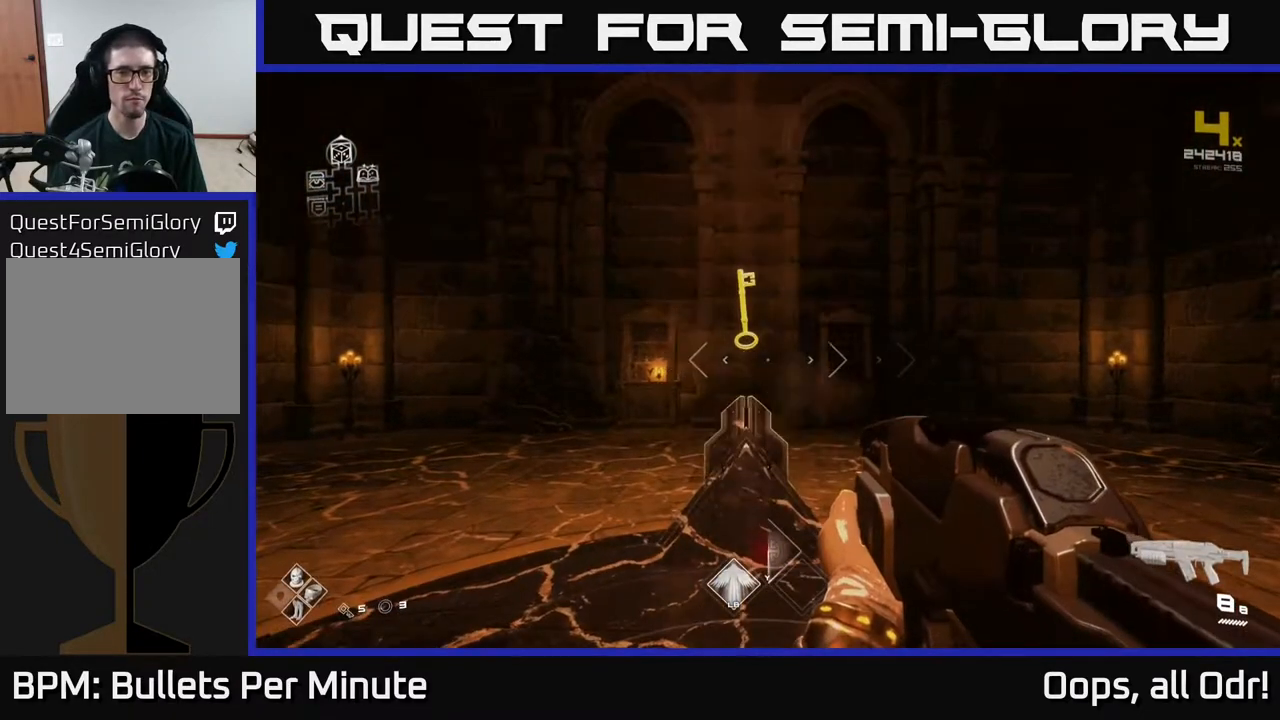
{"buttons": [], "left_stick": "center", "right_stick": "center", "events": []}
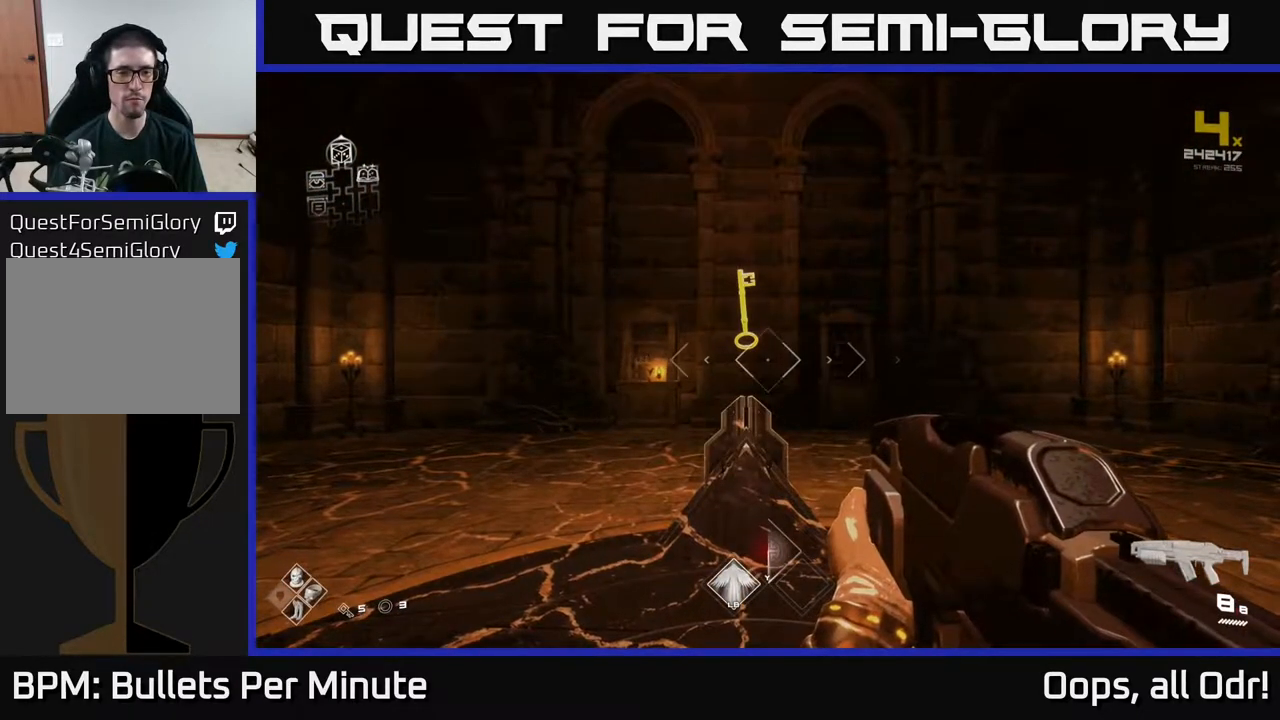
{"buttons": [], "left_stick": "center", "right_stick": "center", "events": []}
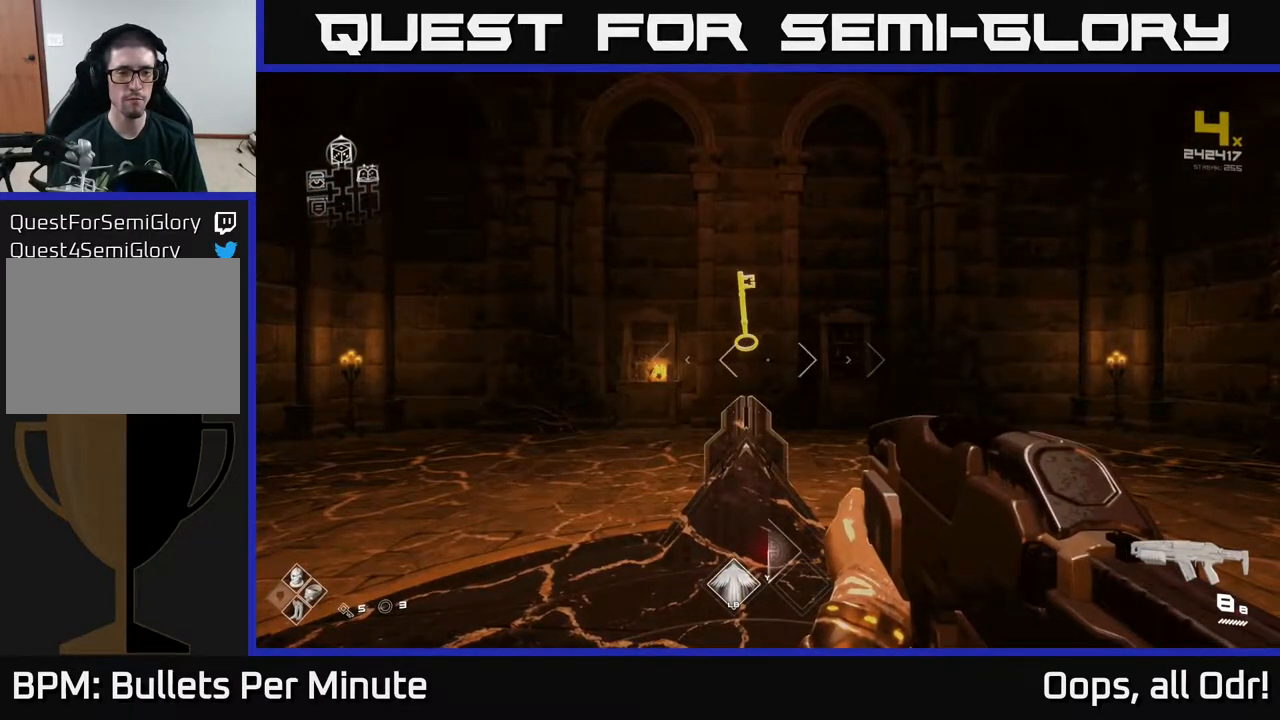
{"buttons": [], "left_stick": "center", "right_stick": "center", "events": [[233, "right_stick", "down"], [433, "right_stick", "center"]]}
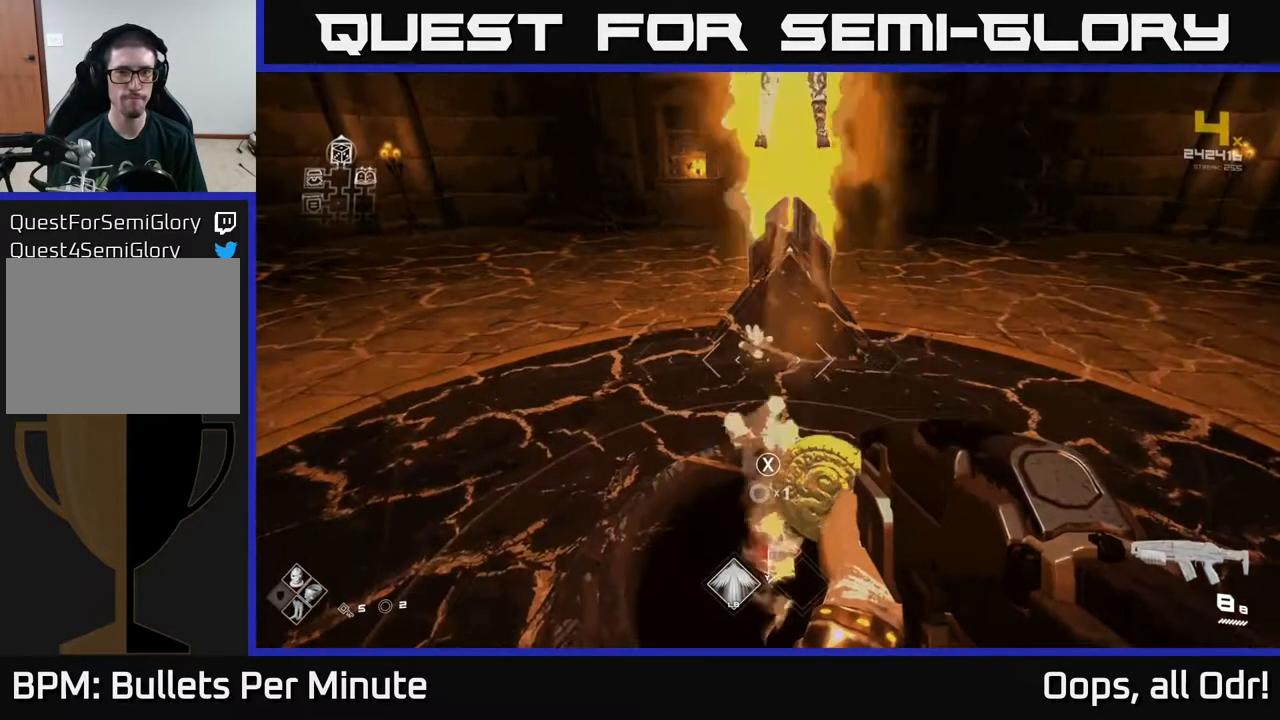
{"buttons": [], "left_stick": "center", "right_stick": "center", "events": [[17, "X", "down"], [50, "X", "up"], [267, "right_stick", "up"], [400, "right_stick", "center"]]}
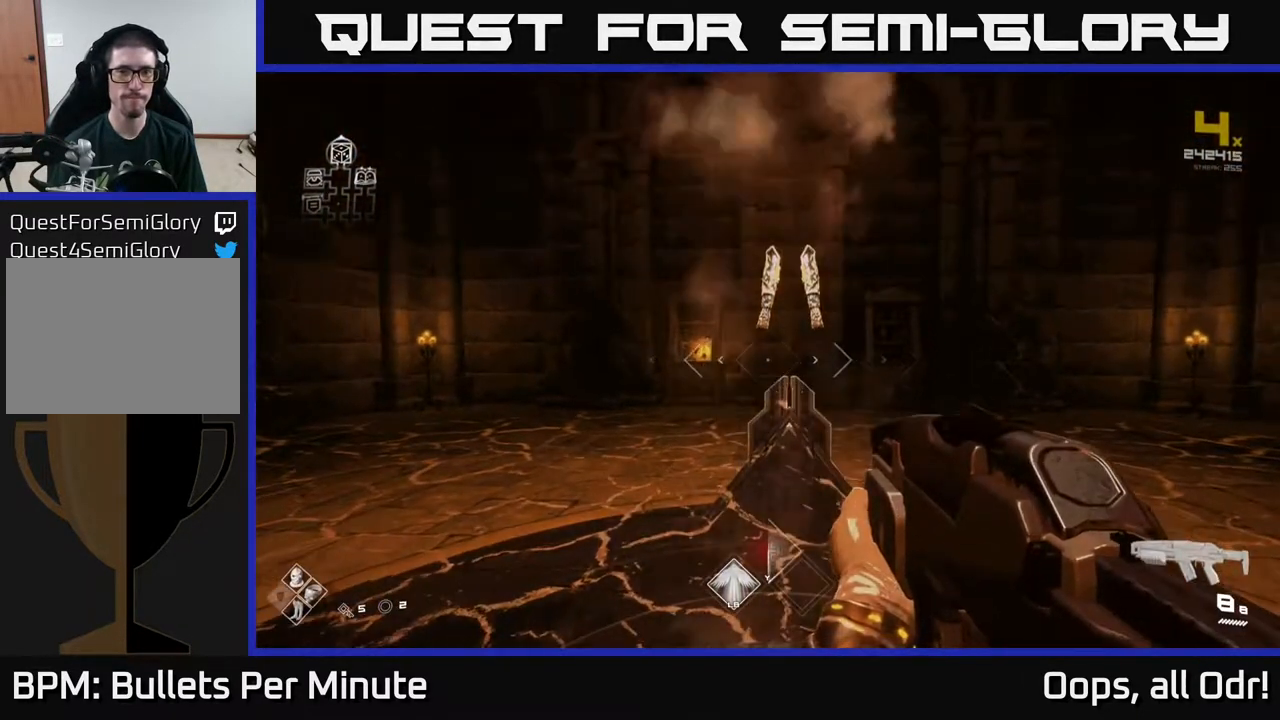
{"buttons": [], "left_stick": "center", "right_stick": "down", "events": [[450, "right_stick", "down"]]}
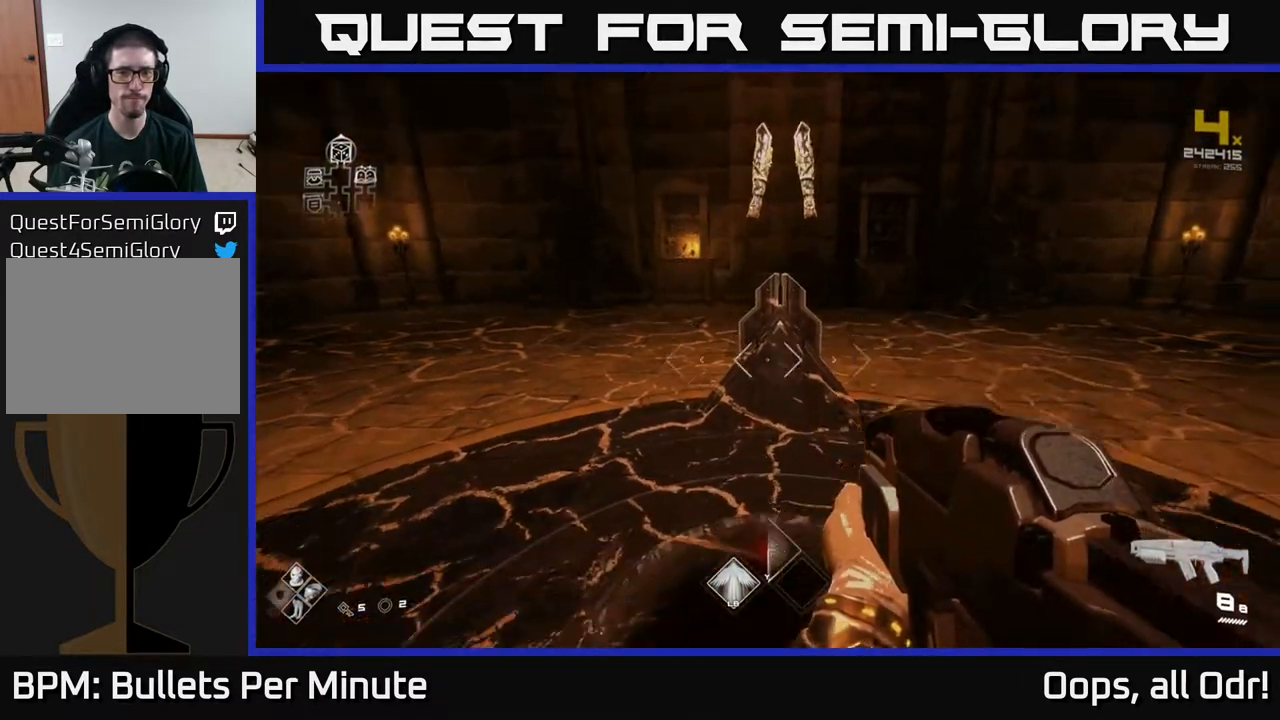
{"buttons": [], "left_stick": "center", "right_stick": "up", "events": [[117, "right_stick", "center"], [200, "X", "down"], [250, "X", "up"], [417, "right_stick", "up"]]}
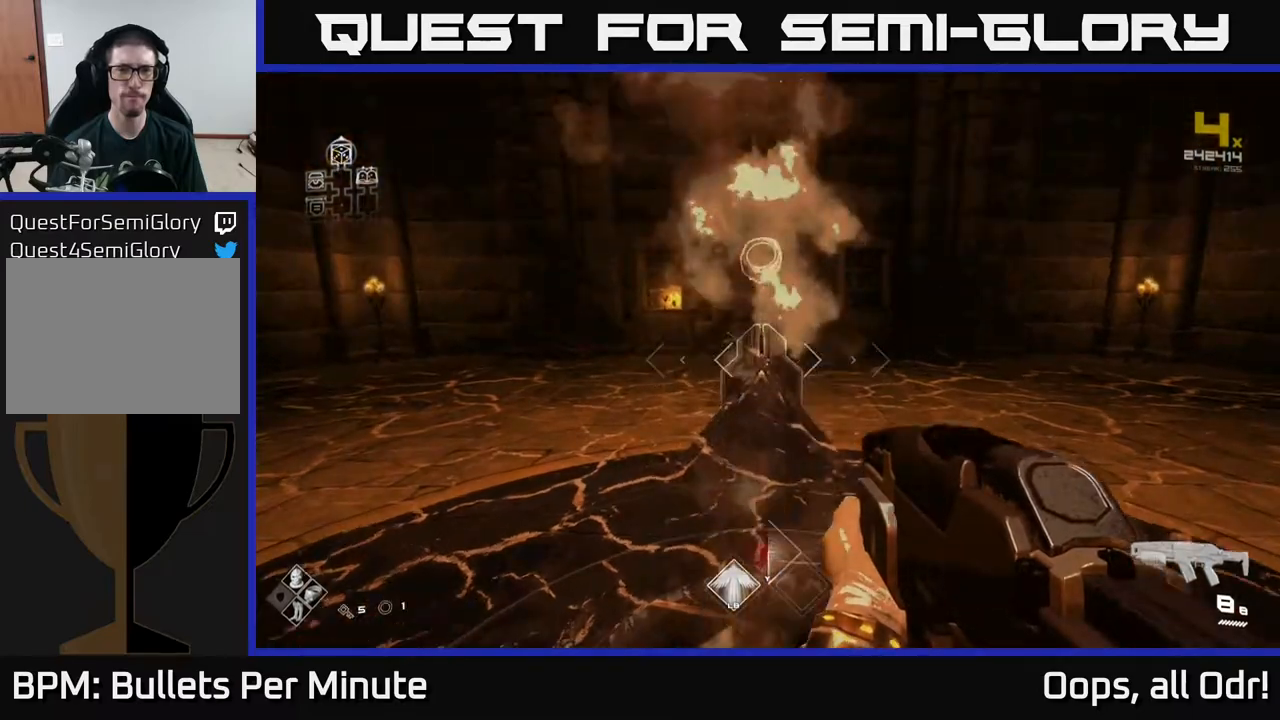
{"buttons": [], "left_stick": "center", "right_stick": "down", "events": [[83, "right_stick", "center"], [500, "right_stick", "down"]]}
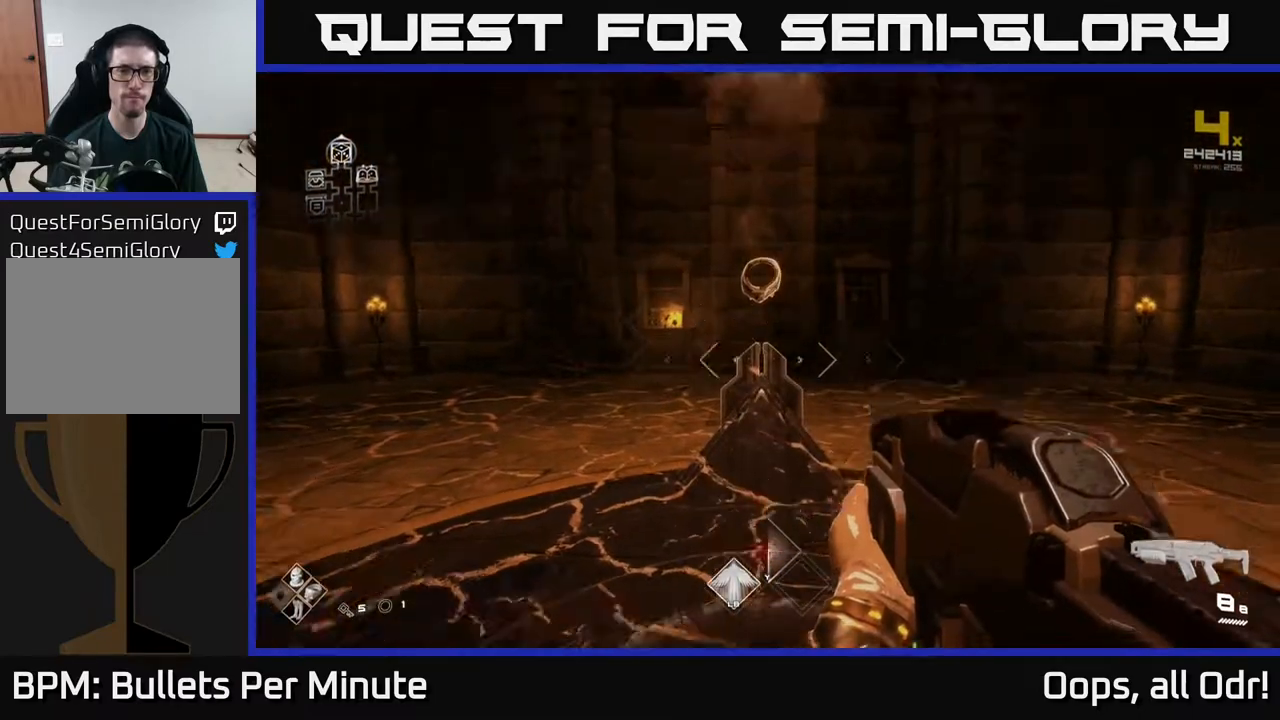
{"buttons": [], "left_stick": "center", "right_stick": "up", "events": [[167, "right_stick", "center"], [267, "X", "down"], [333, "X", "up"], [500, "right_stick", "up"]]}
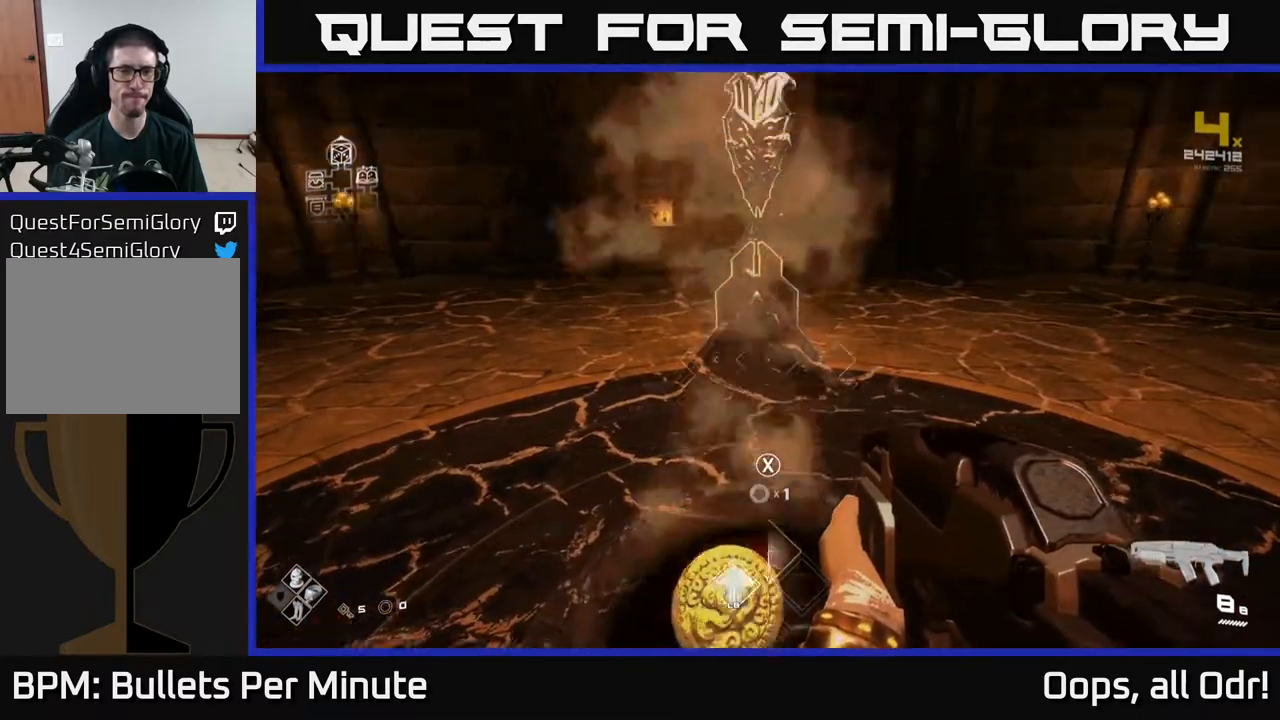
{"buttons": [], "left_stick": "center", "right_stick": "center", "events": [[167, "right_stick", "center"]]}
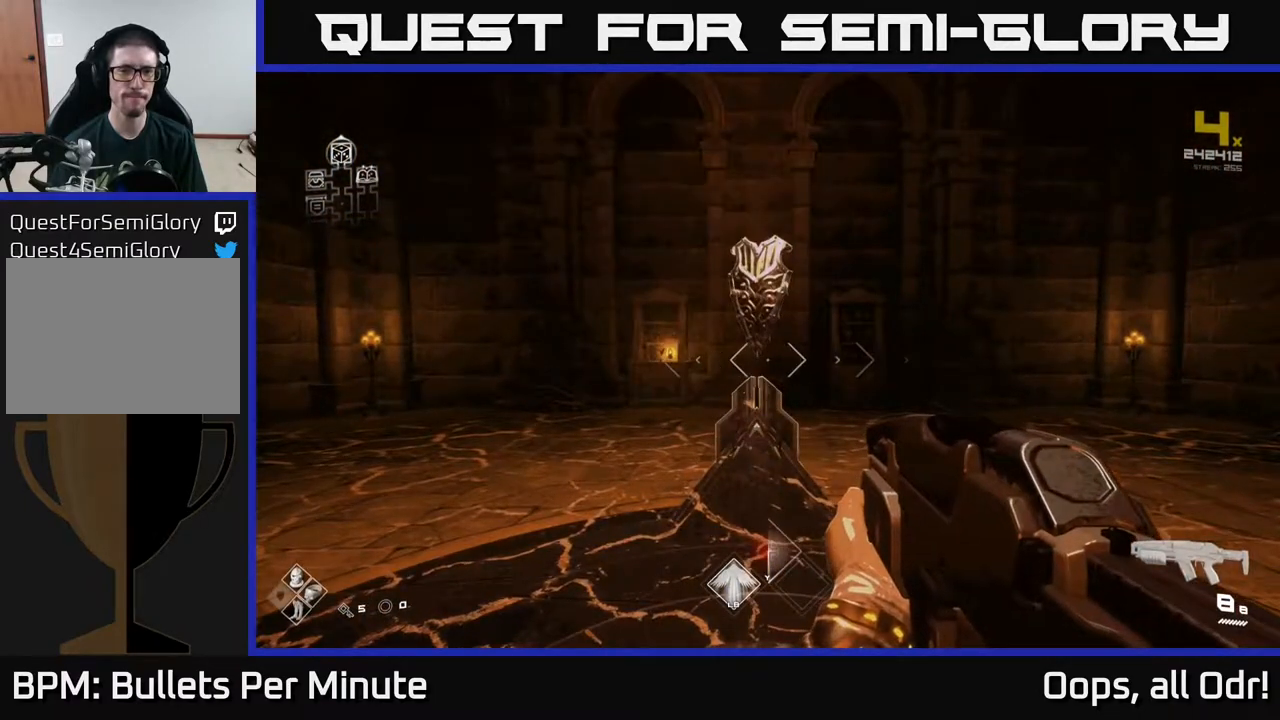
{"buttons": [], "left_stick": "center", "right_stick": "center", "events": []}
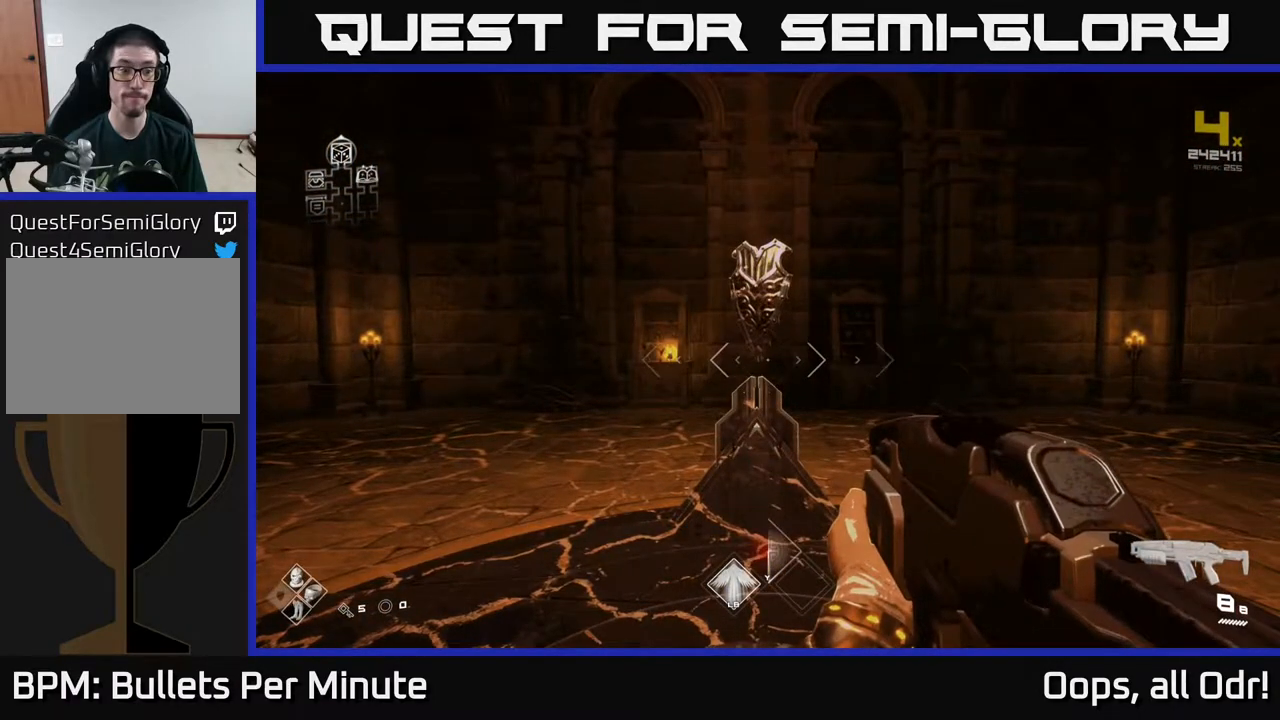
{"buttons": [], "left_stick": "center", "right_stick": "up", "events": [[150, "left_stick", "up"], [500, "left_stick", "center"], [500, "right_stick", "up"]]}
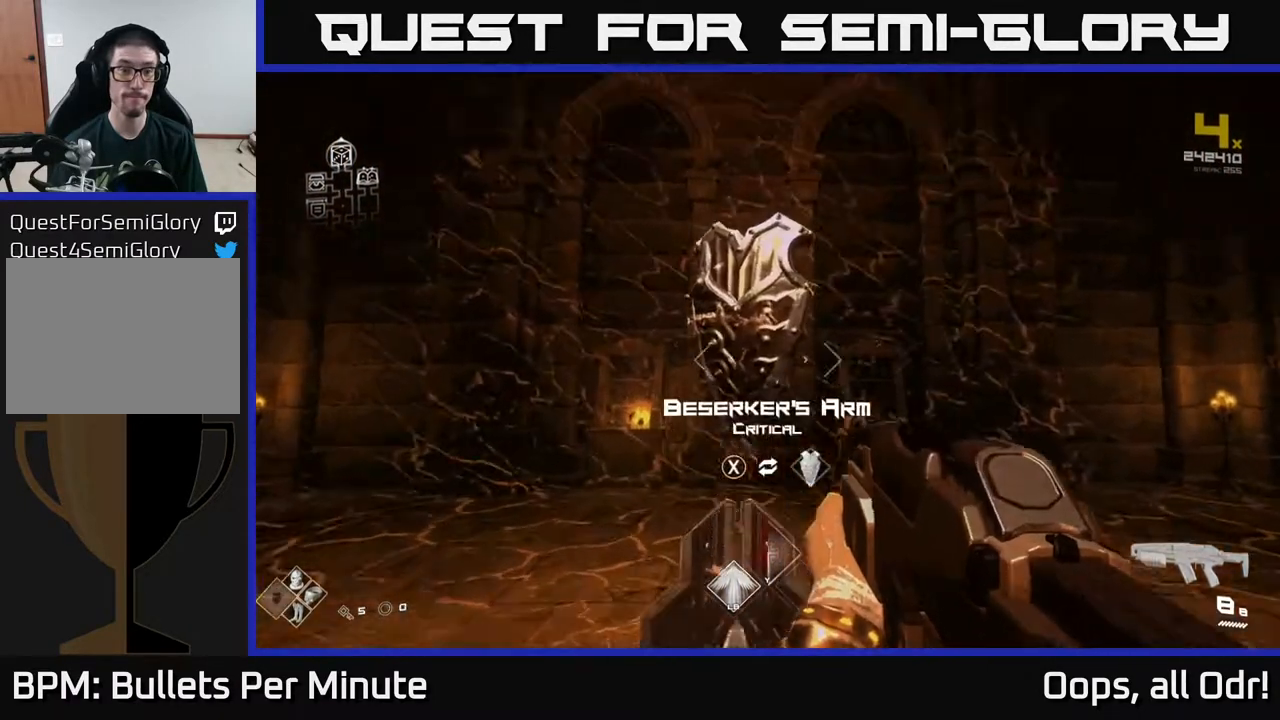
{"buttons": [], "left_stick": "down-right", "right_stick": "right", "events": [[83, "right_stick", "center"], [200, "X", "down"], [267, "X", "up"], [350, "left_stick", "left"], [400, "right_stick", "right"], [500, "left_stick", "down-right"]]}
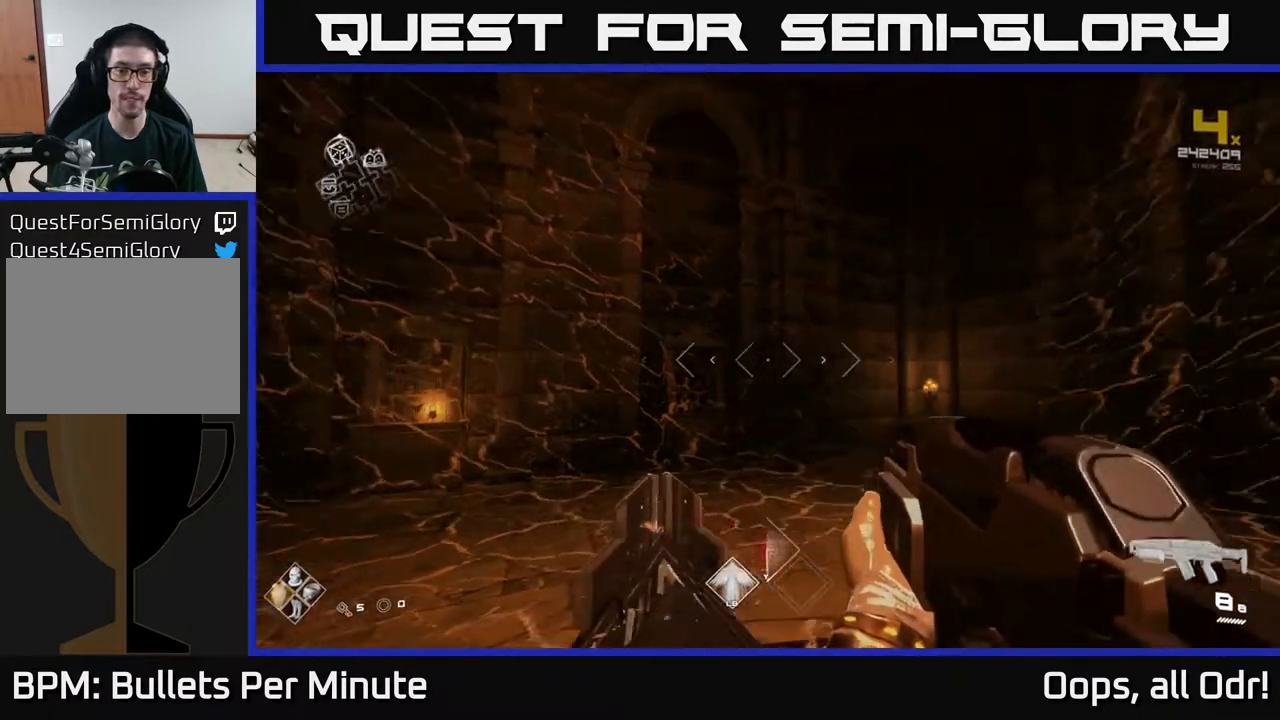
{"buttons": [], "left_stick": "up-right", "right_stick": "right", "events": [[100, "left_stick", "right"], [383, "left_stick", "up-right"]]}
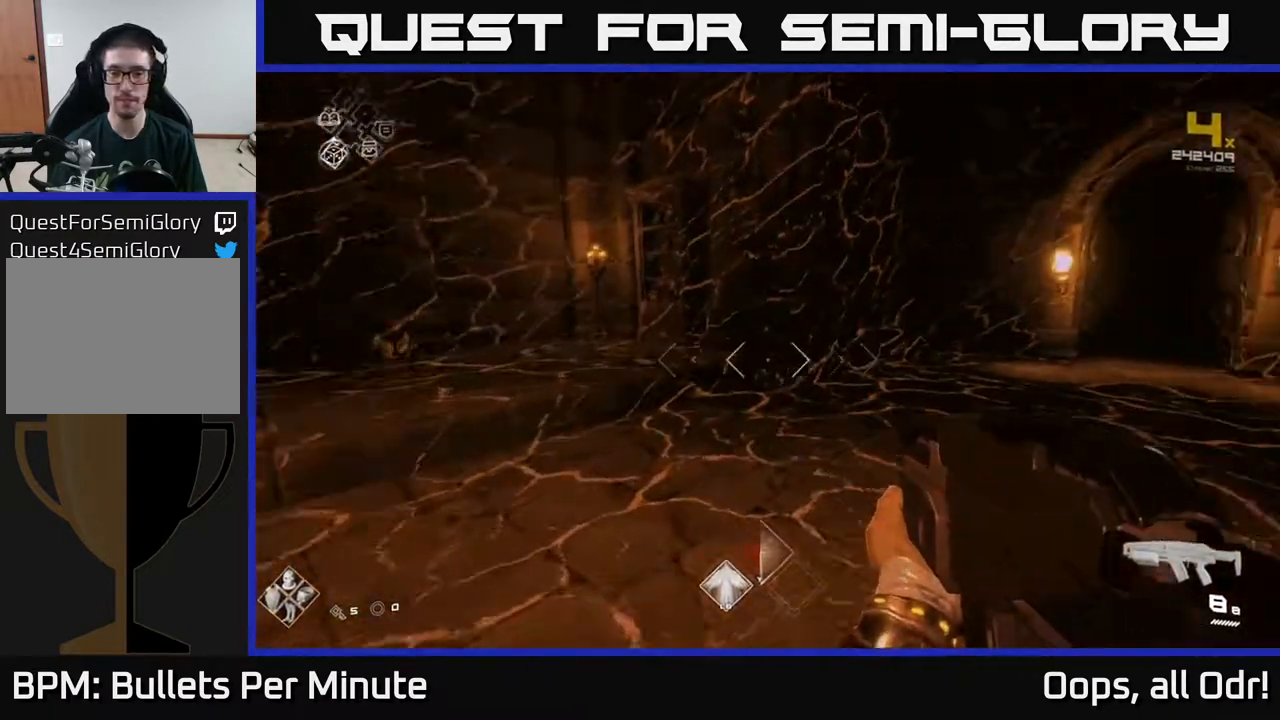
{"buttons": ["L1"], "left_stick": "up", "right_stick": "right", "events": [[100, "left_stick", "up"], [183, "right_stick", "center"], [200, "L1", "down"], [417, "right_stick", "right"]]}
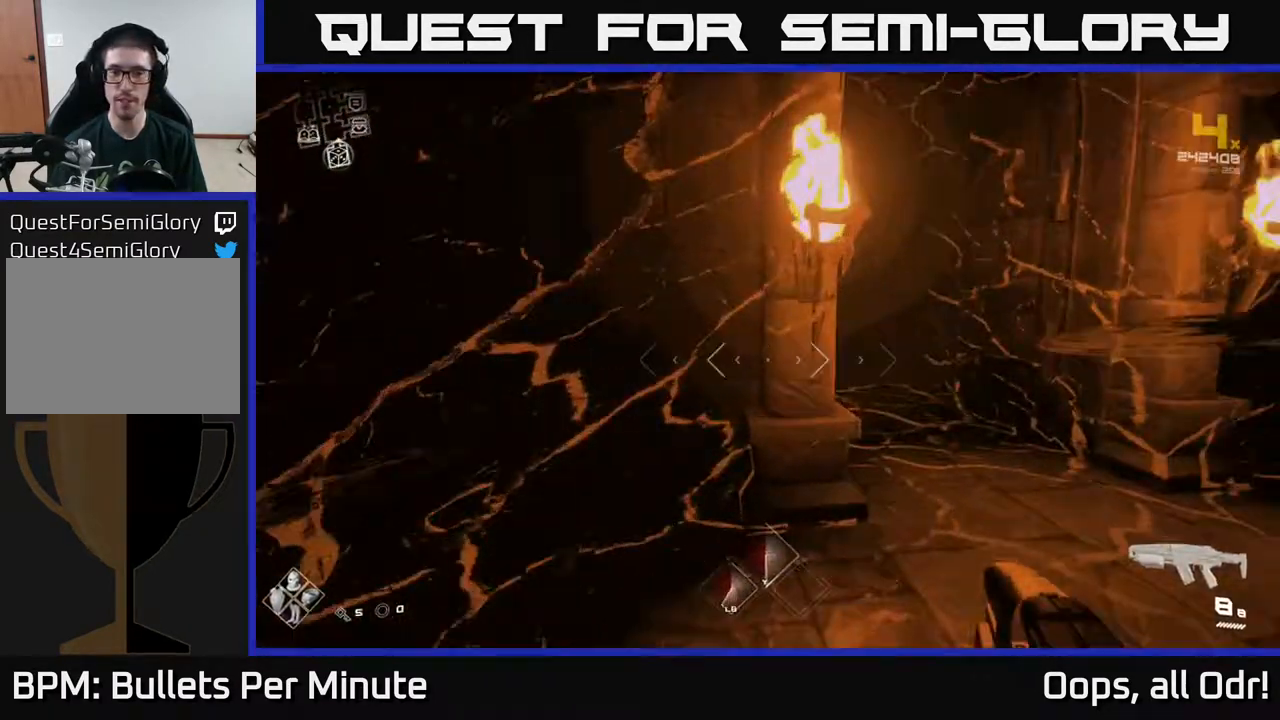
{"buttons": ["L1"], "left_stick": "up", "right_stick": "center", "events": [[83, "right_stick", "center"], [300, "right_stick", "up-left"], [433, "right_stick", "center"]]}
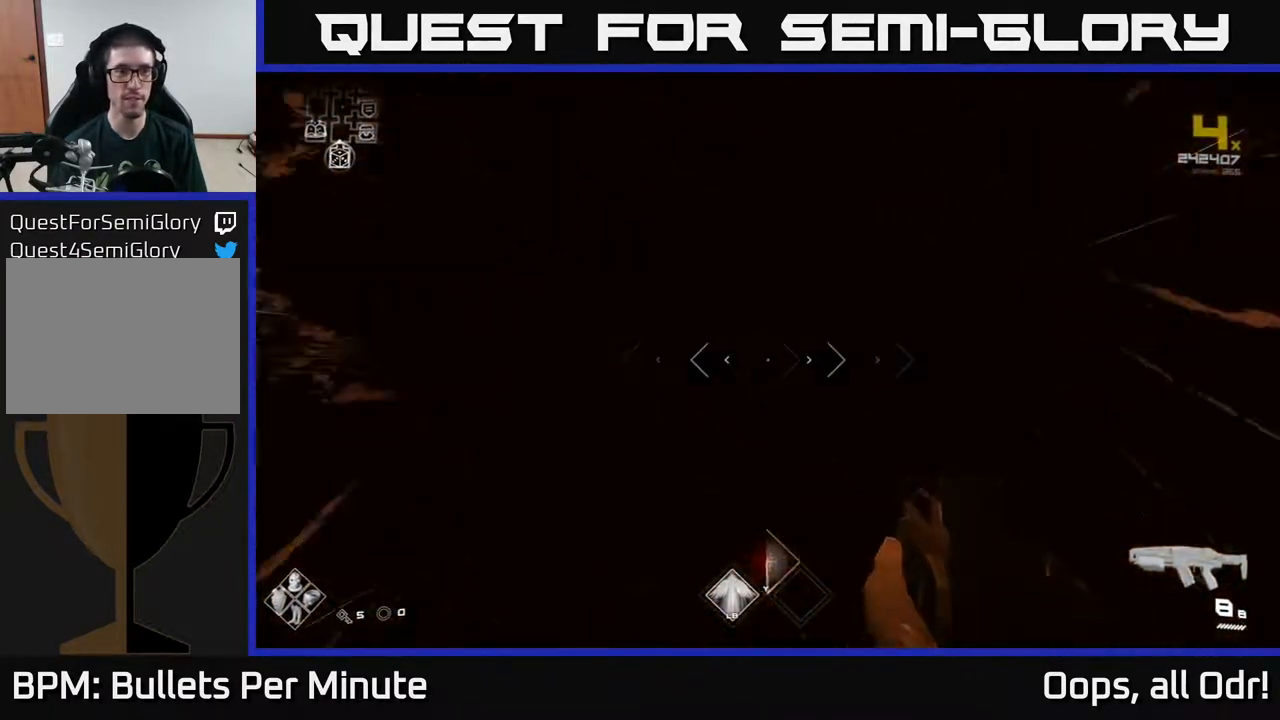
{"buttons": ["L1"], "left_stick": "up", "right_stick": "center", "events": []}
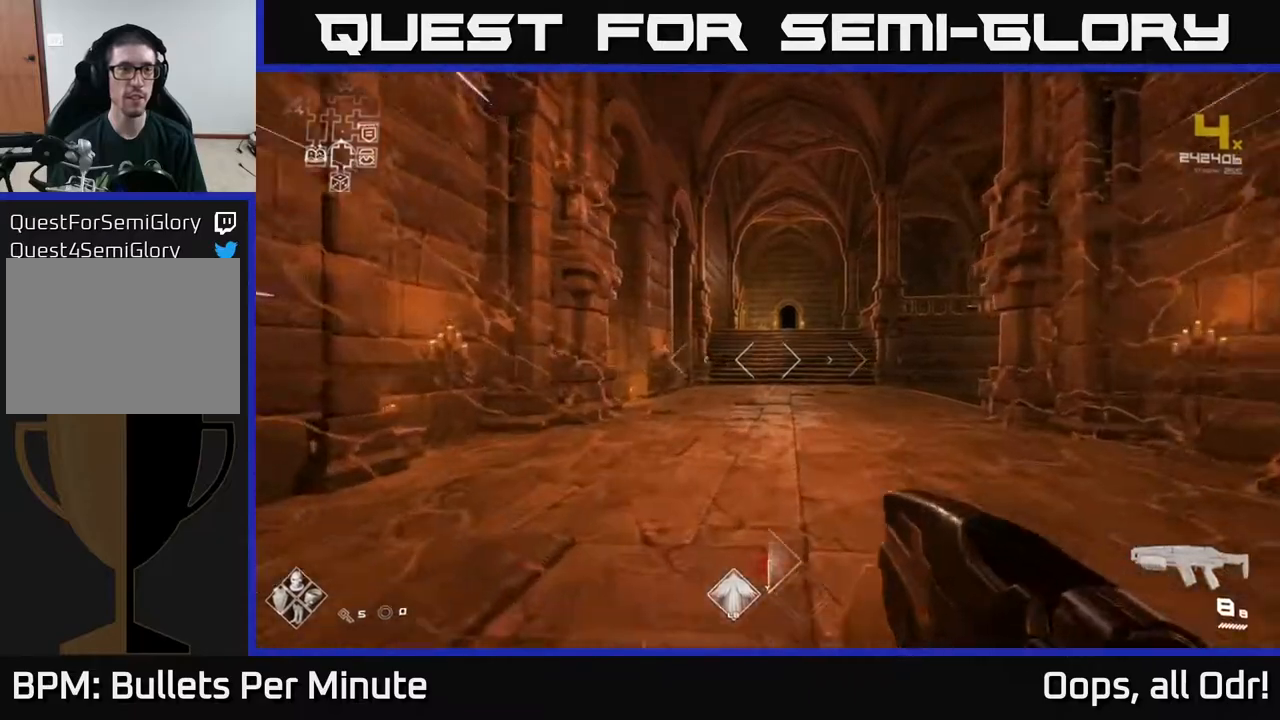
{"buttons": ["L1"], "left_stick": "up", "right_stick": "center", "events": []}
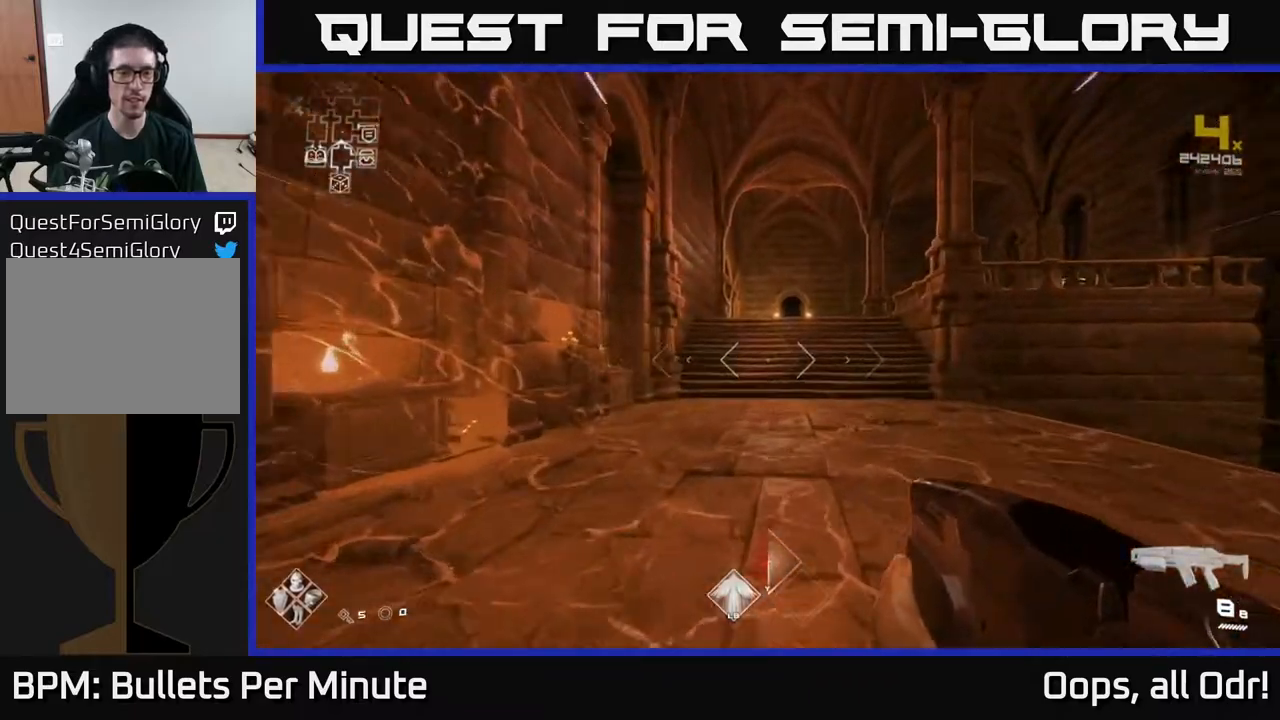
{"buttons": ["SELECT"], "left_stick": "center", "right_stick": "center", "events": [[17, "L1", "up"], [67, "left_stick", "center"], [167, "SELECT", "down"]]}
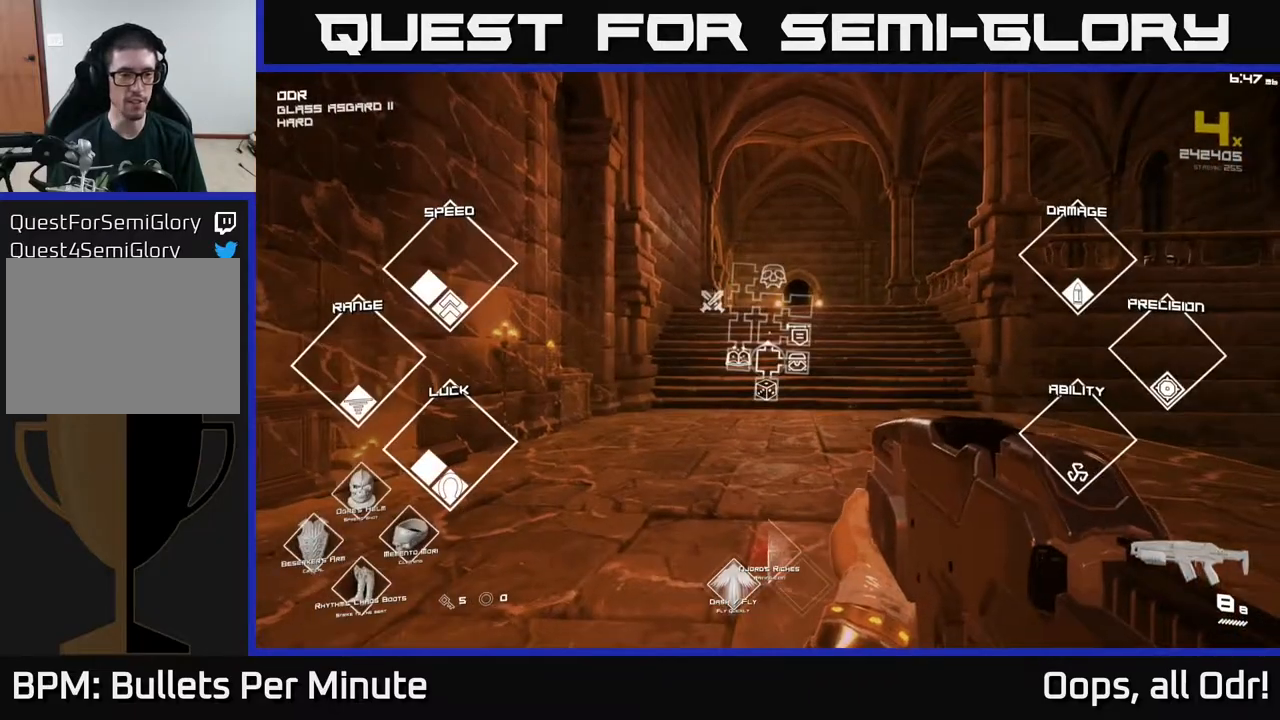
{"buttons": ["SELECT"], "left_stick": "center", "right_stick": "center", "events": []}
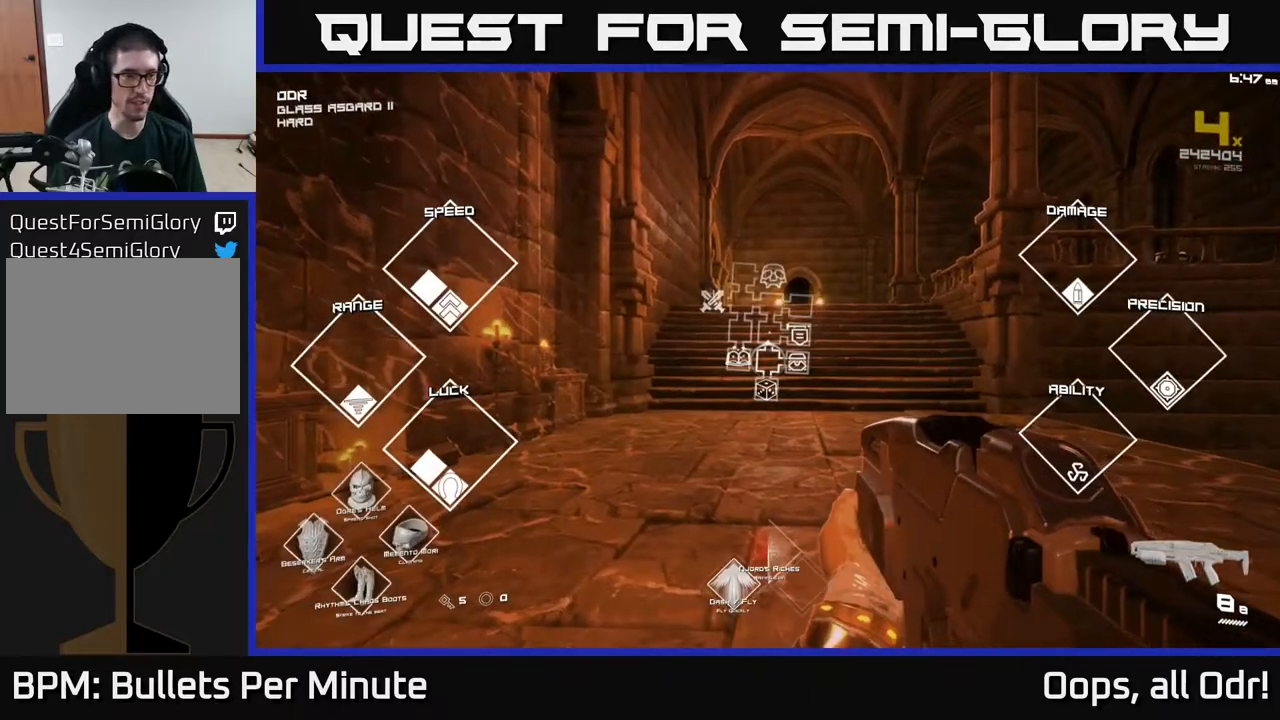
{"buttons": [], "left_stick": "up", "right_stick": "center", "events": [[233, "SELECT", "up"], [400, "left_stick", "up"]]}
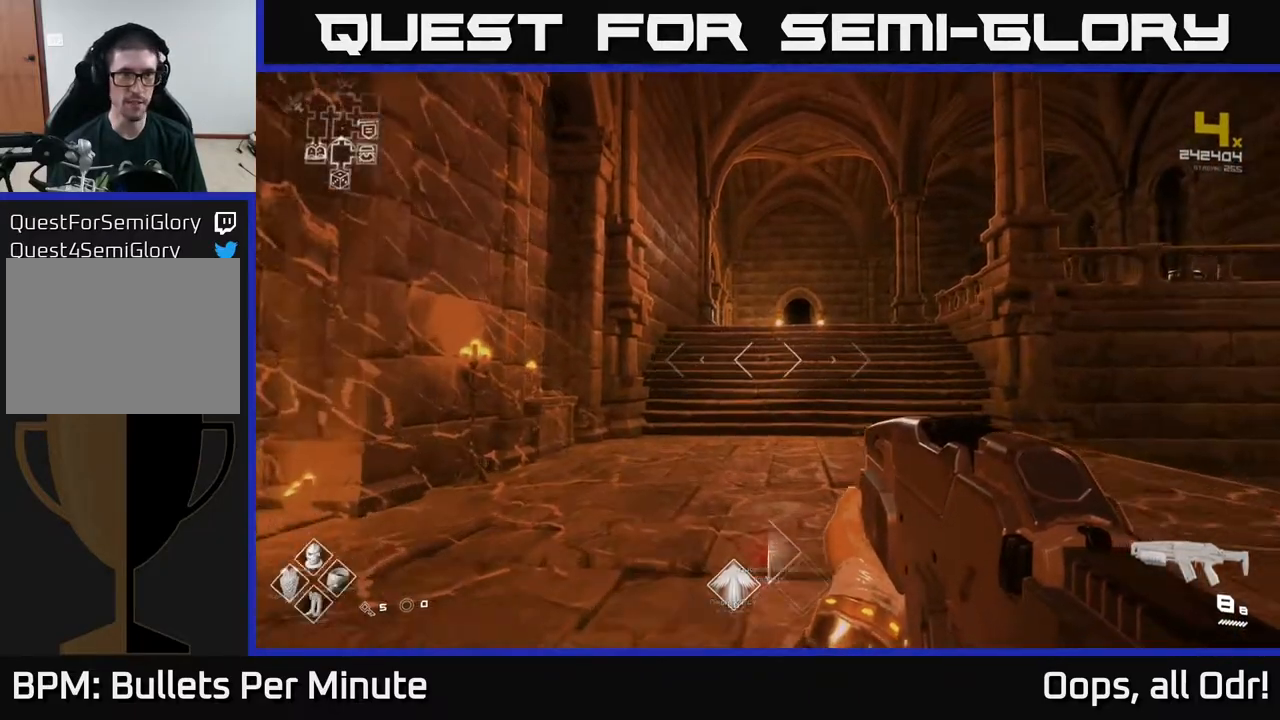
{"buttons": ["L1"], "left_stick": "up", "right_stick": "center", "events": [[217, "L1", "down"]]}
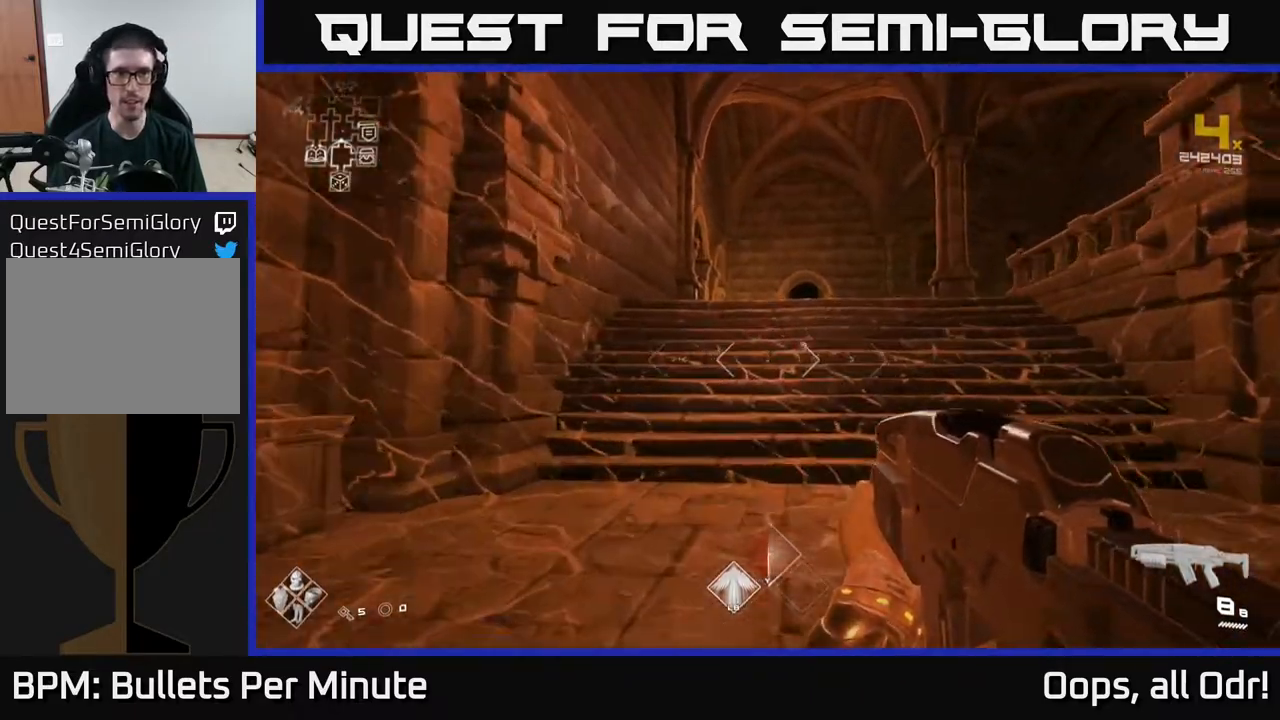
{"buttons": ["L1"], "left_stick": "up", "right_stick": "center", "events": [[100, "L1", "up"], [367, "L1", "down"]]}